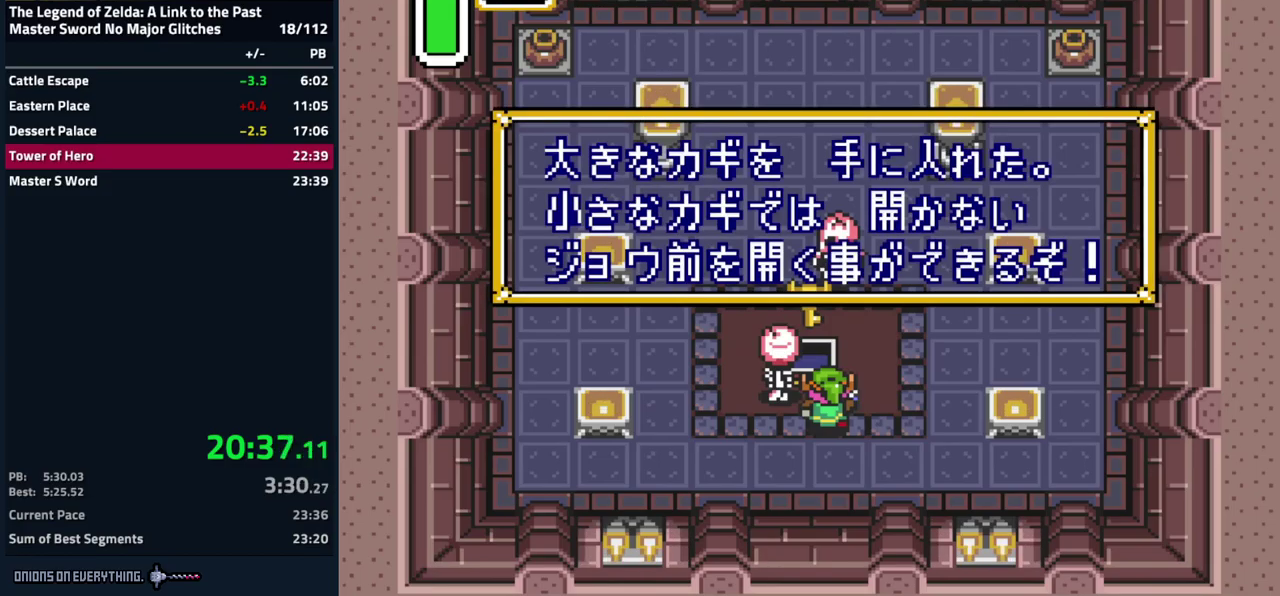
Gameplay with a controller (Nintendo layout); each line is a JSON object with the inputs held at the frame after it. "events" lists button and stick changes between this image and that frame as [ms after this image, input, new state], when the widget could be followed in between. Not read: L3 R3.
{"buttons": [], "events": [[50, "A", "down"], [150, "A", "up"], [217, "A", "down"], [217, "DPAD_DOWN", "down"], [367, "DPAD_DOWN", "up"], [417, "A", "up"]]}
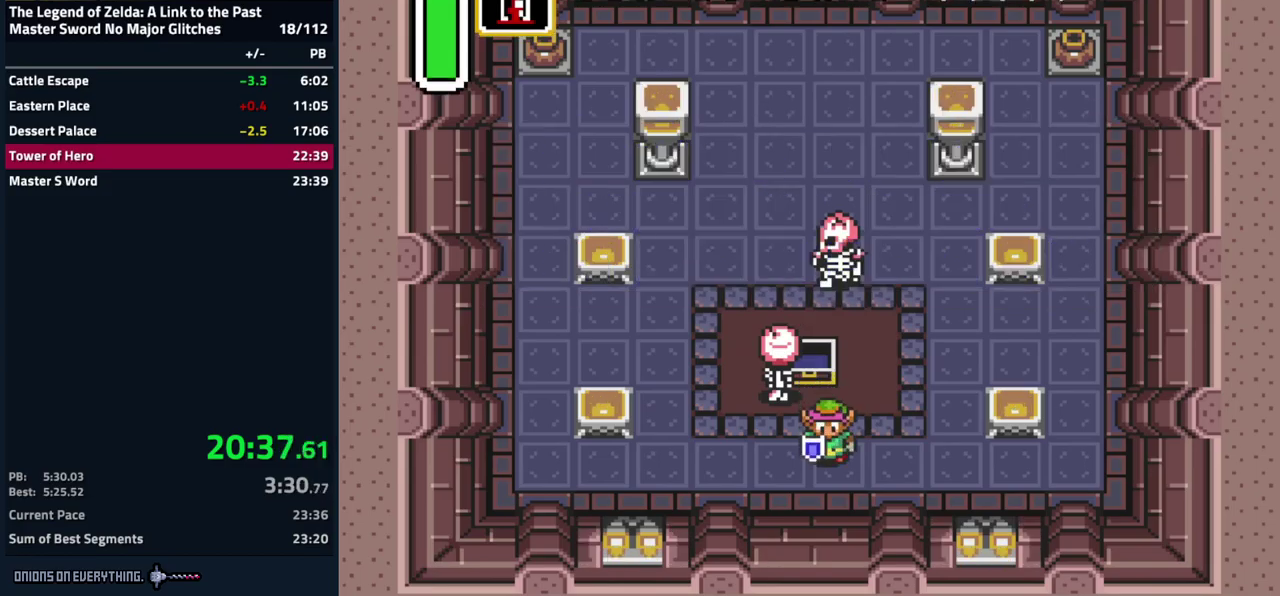
{"buttons": [], "events": []}
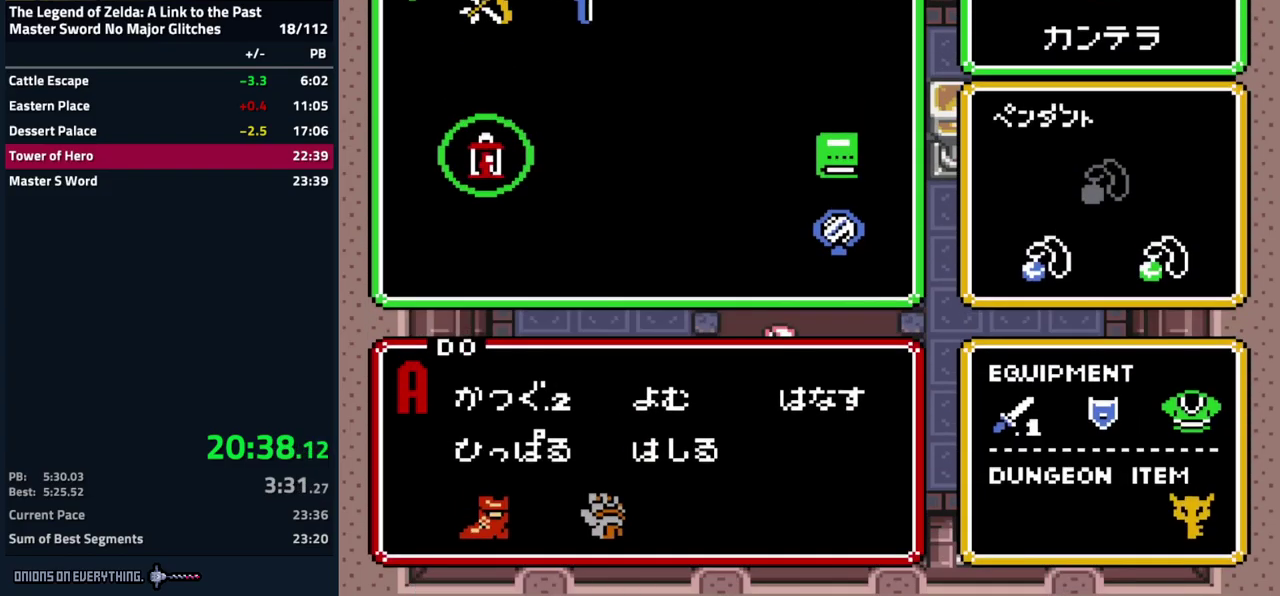
{"buttons": [], "events": [[117, "DPAD_RIGHT", "down"], [200, "DPAD_RIGHT", "up"], [300, "DPAD_DOWN", "down"], [400, "DPAD_DOWN", "up"]]}
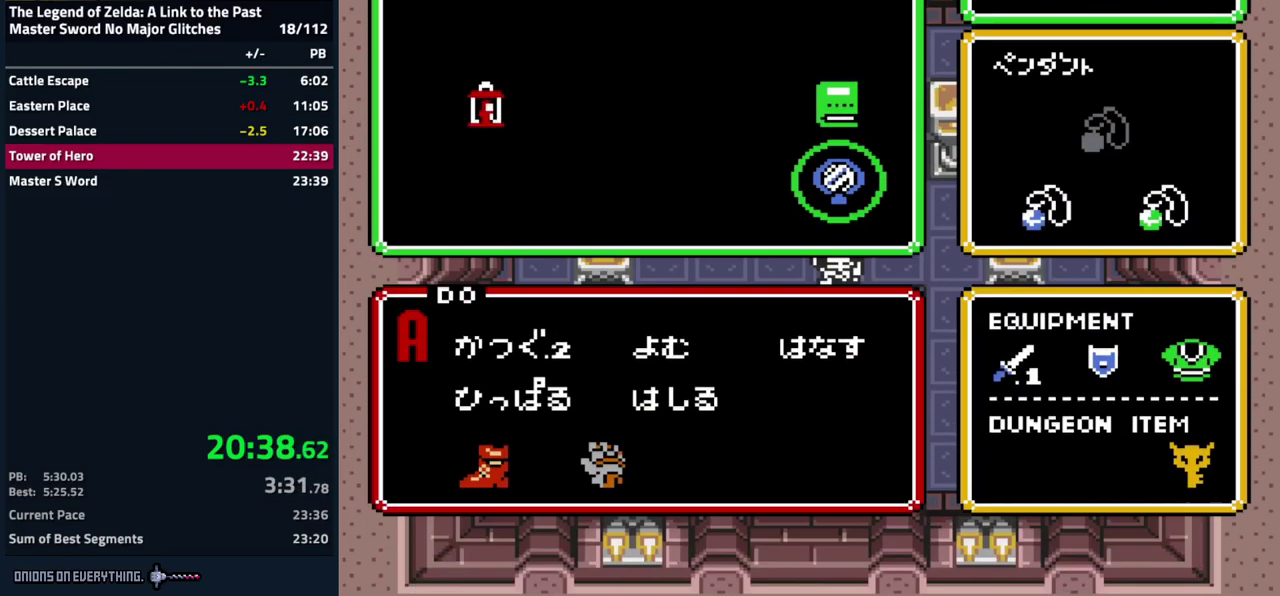
{"buttons": ["Y"], "events": [[84, "Y", "down"], [184, "Y", "up"], [234, "Y", "down"], [317, "Y", "up"], [367, "Y", "down"], [434, "Y", "up"], [500, "Y", "down"]]}
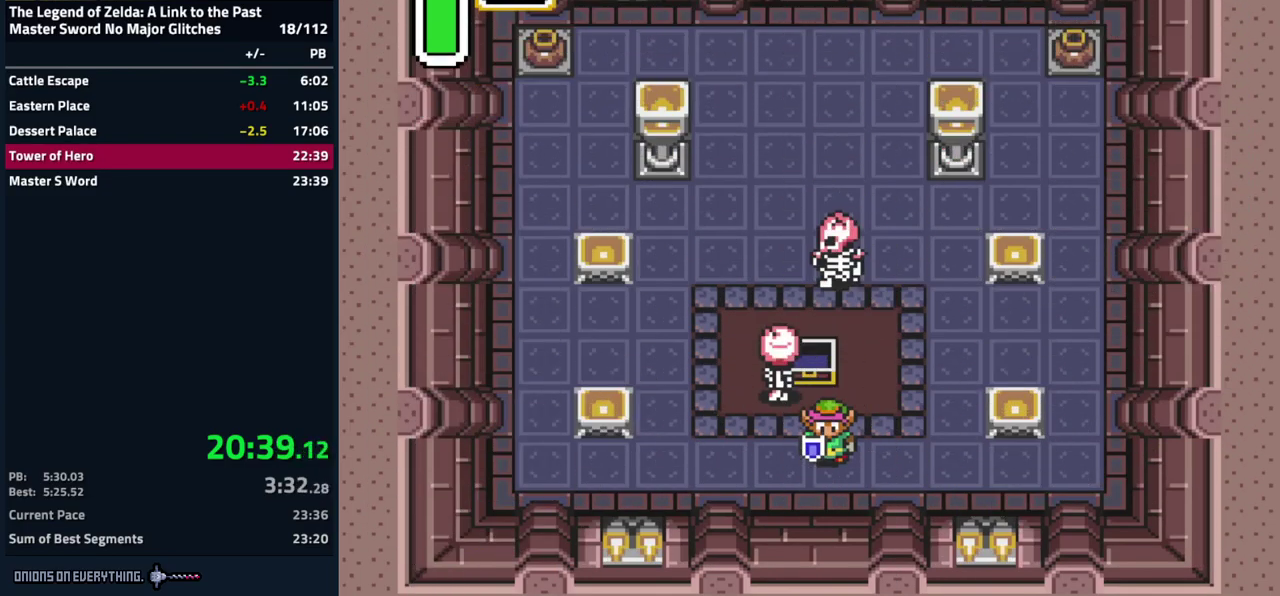
{"buttons": [], "events": [[67, "Y", "up"], [134, "Y", "down"], [200, "Y", "up"]]}
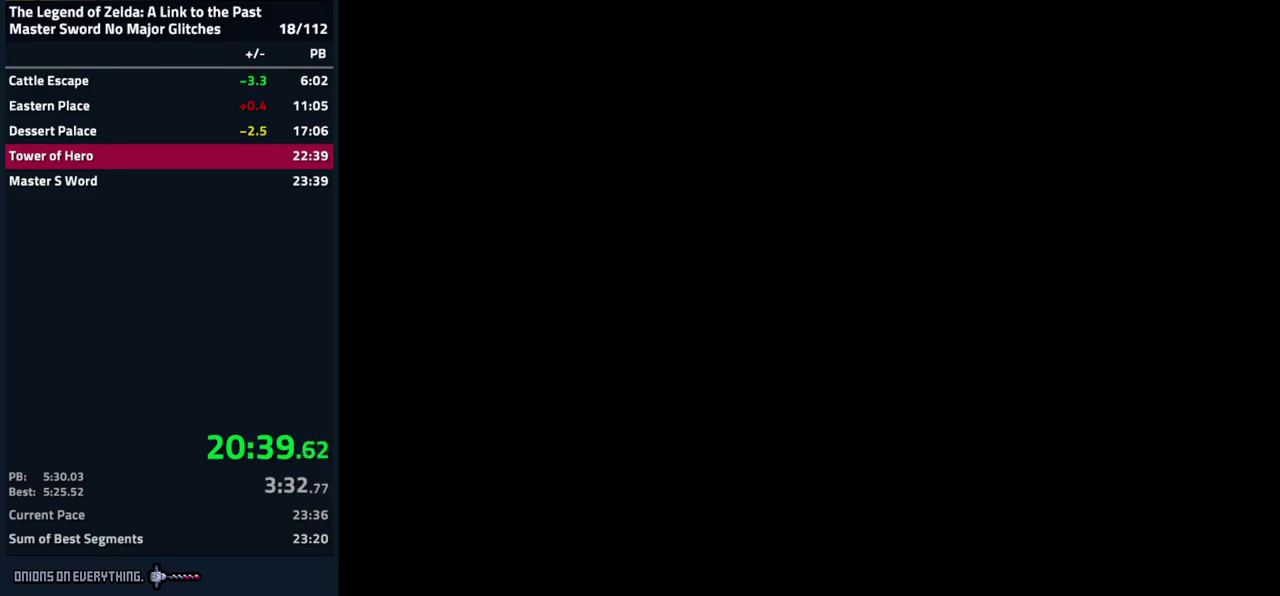
{"buttons": ["DPAD_UP"], "events": [[350, "DPAD_UP", "down"]]}
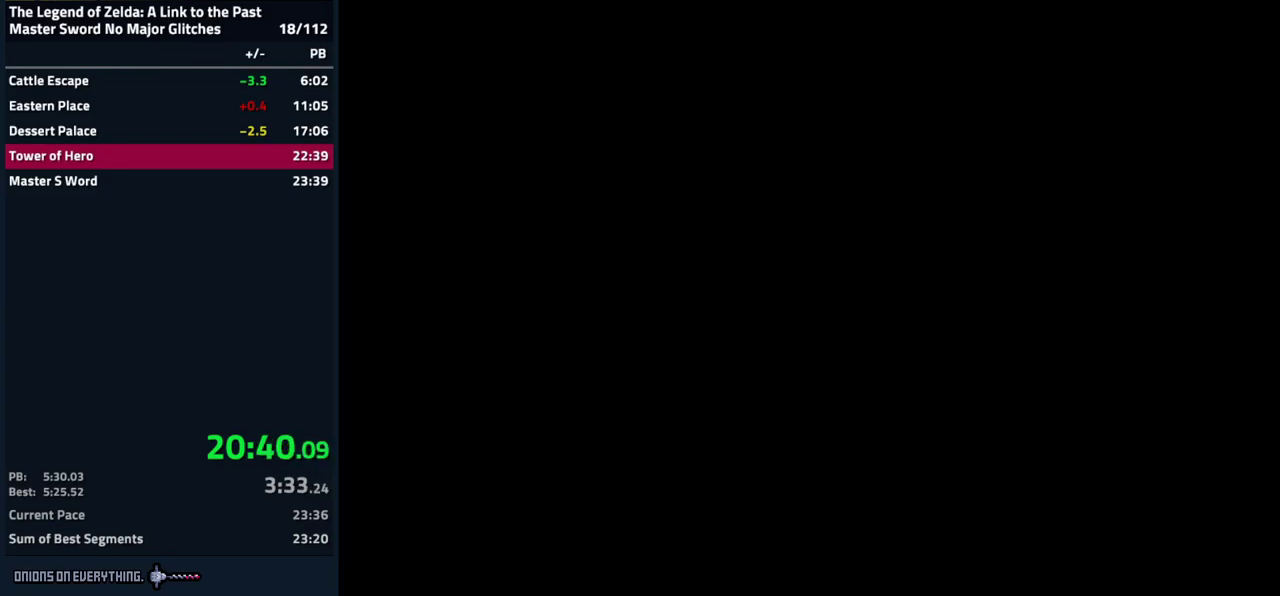
{"buttons": ["DPAD_UP"], "events": []}
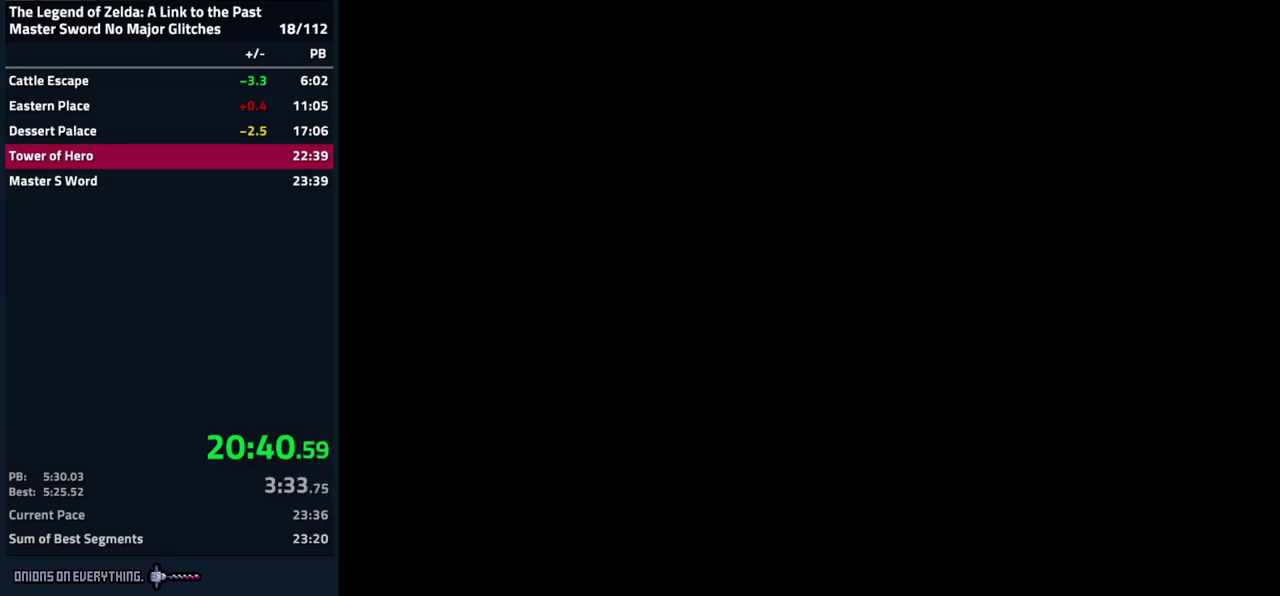
{"buttons": ["DPAD_UP"], "events": []}
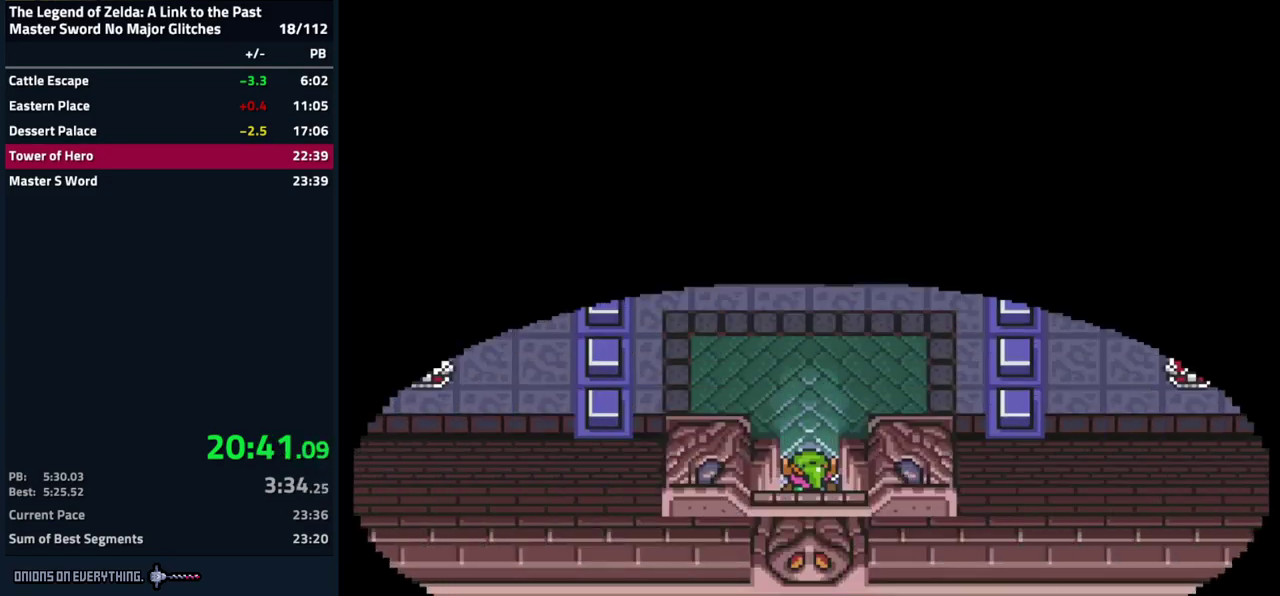
{"buttons": ["DPAD_UP", "DPAD_RIGHT"], "events": [[133, "DPAD_RIGHT", "down"]]}
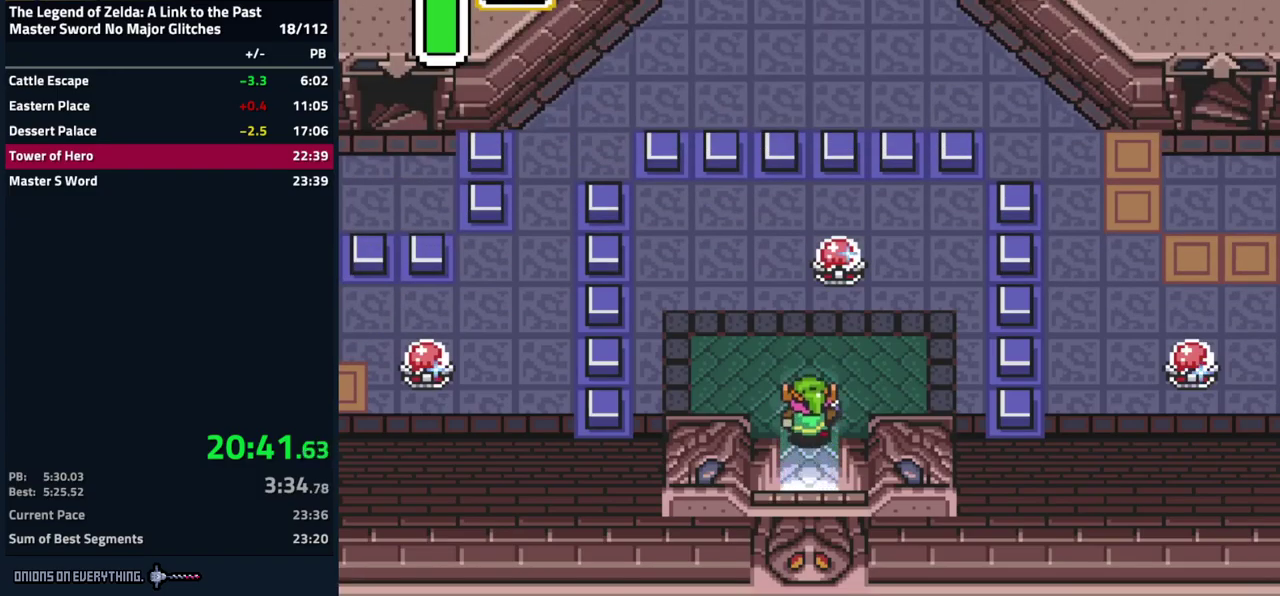
{"buttons": ["DPAD_UP", "DPAD_RIGHT"], "events": [[234, "DPAD_RIGHT", "up"], [367, "B", "down"], [484, "B", "up"], [484, "DPAD_RIGHT", "down"]]}
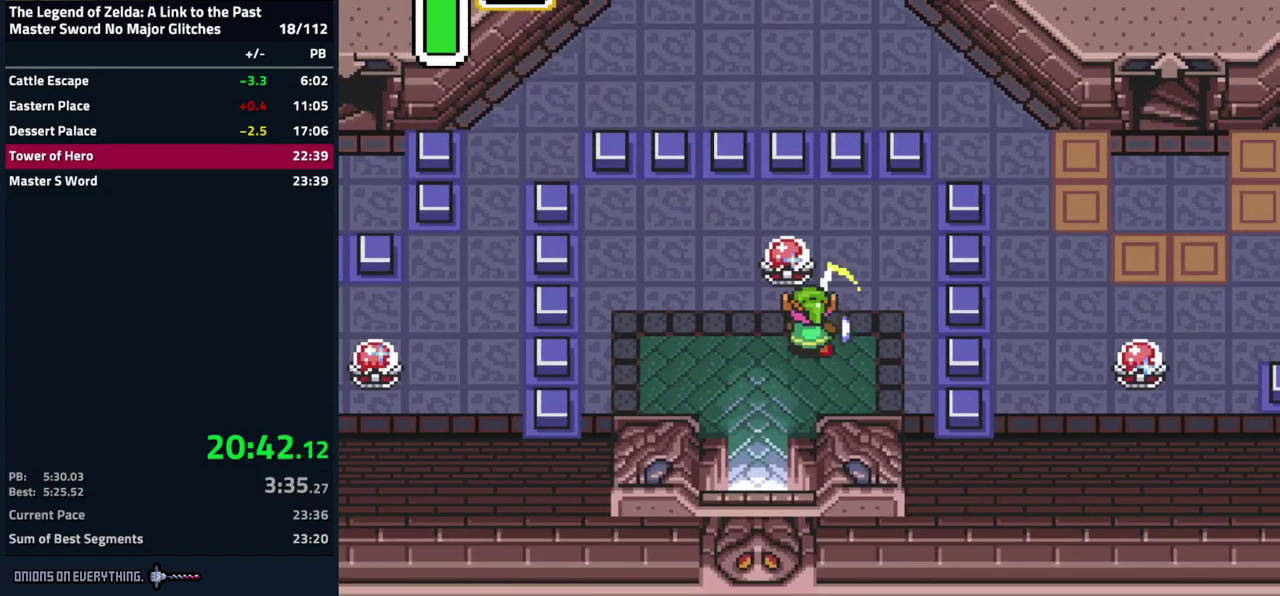
{"buttons": ["DPAD_RIGHT"], "events": [[67, "DPAD_UP", "up"]]}
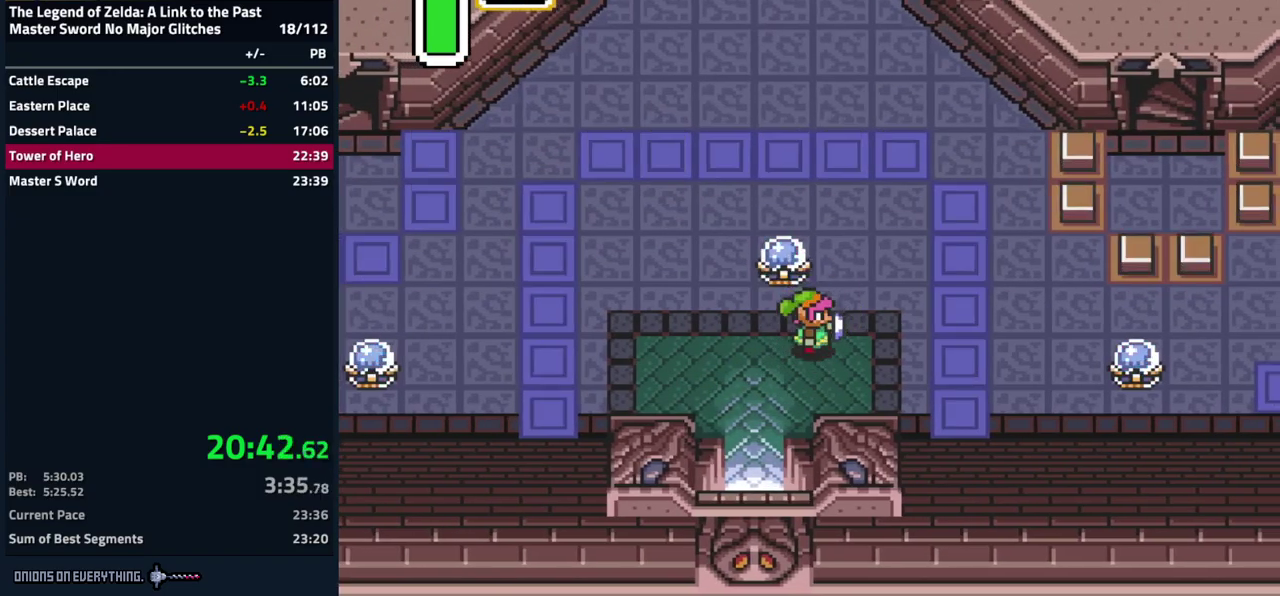
{"buttons": ["DPAD_RIGHT"], "events": []}
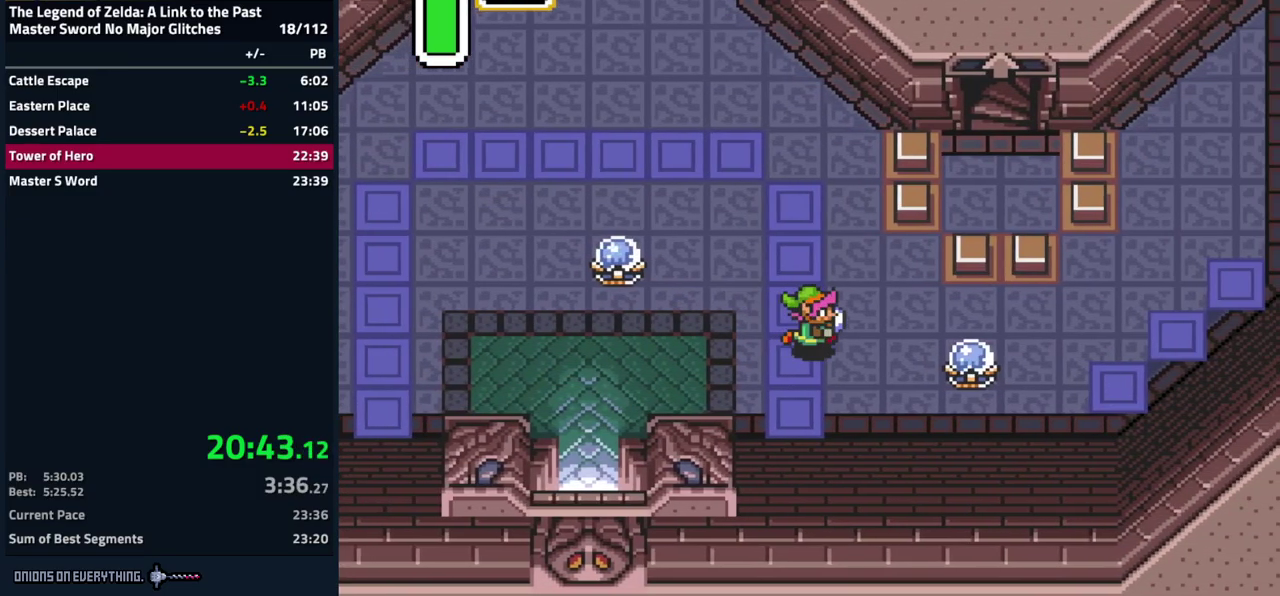
{"buttons": ["DPAD_UP", "DPAD_RIGHT"], "events": [[200, "B", "down"], [350, "B", "up"], [384, "DPAD_UP", "down"]]}
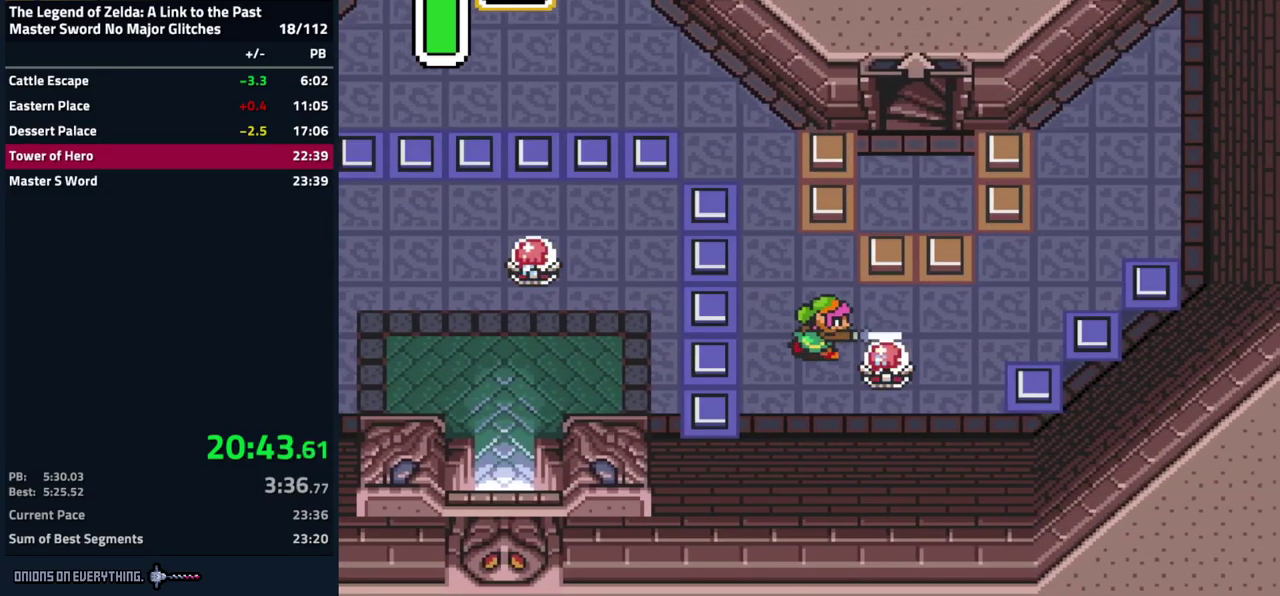
{"buttons": ["DPAD_UP", "DPAD_RIGHT"], "events": []}
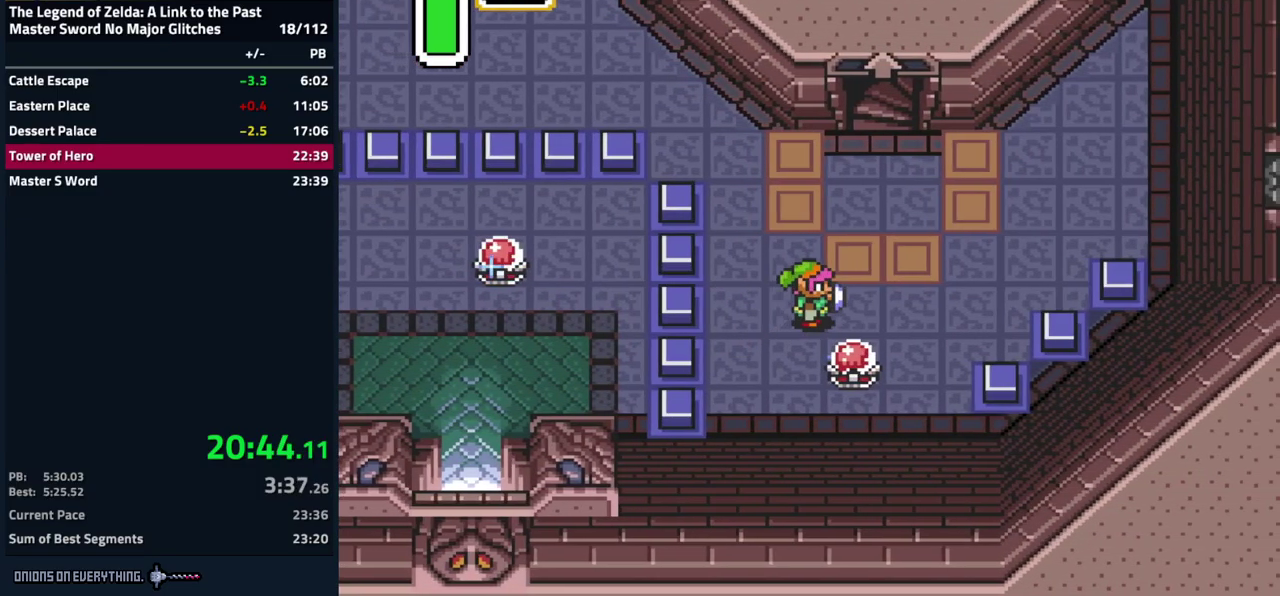
{"buttons": ["DPAD_UP"], "events": [[284, "DPAD_RIGHT", "up"]]}
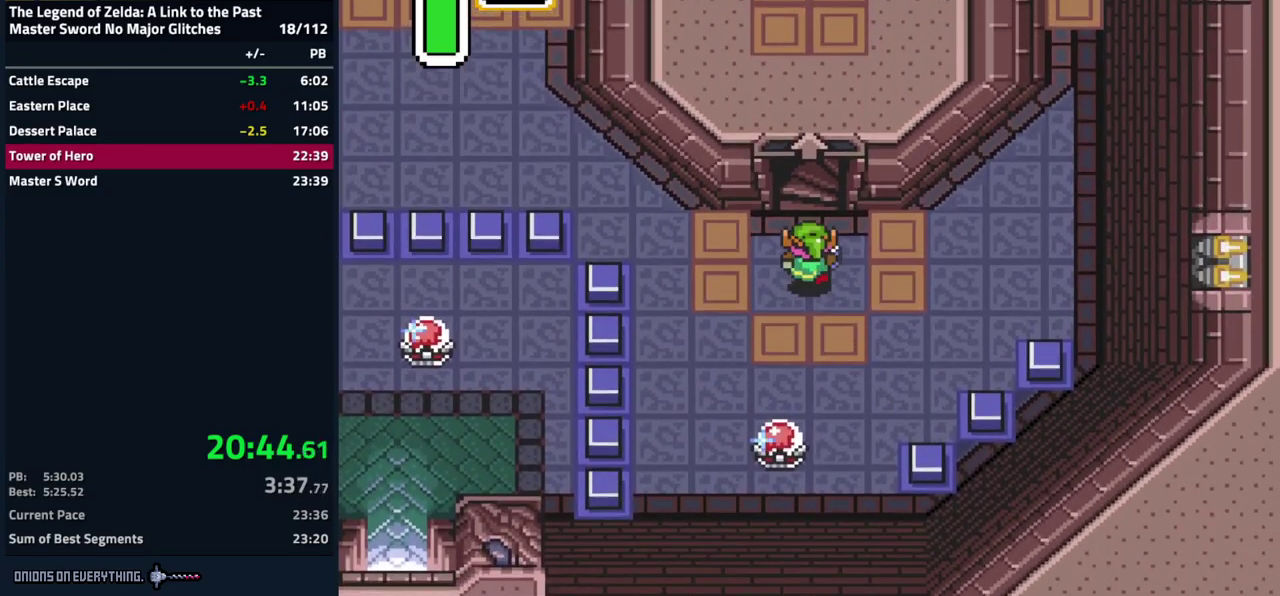
{"buttons": ["DPAD_UP"], "events": []}
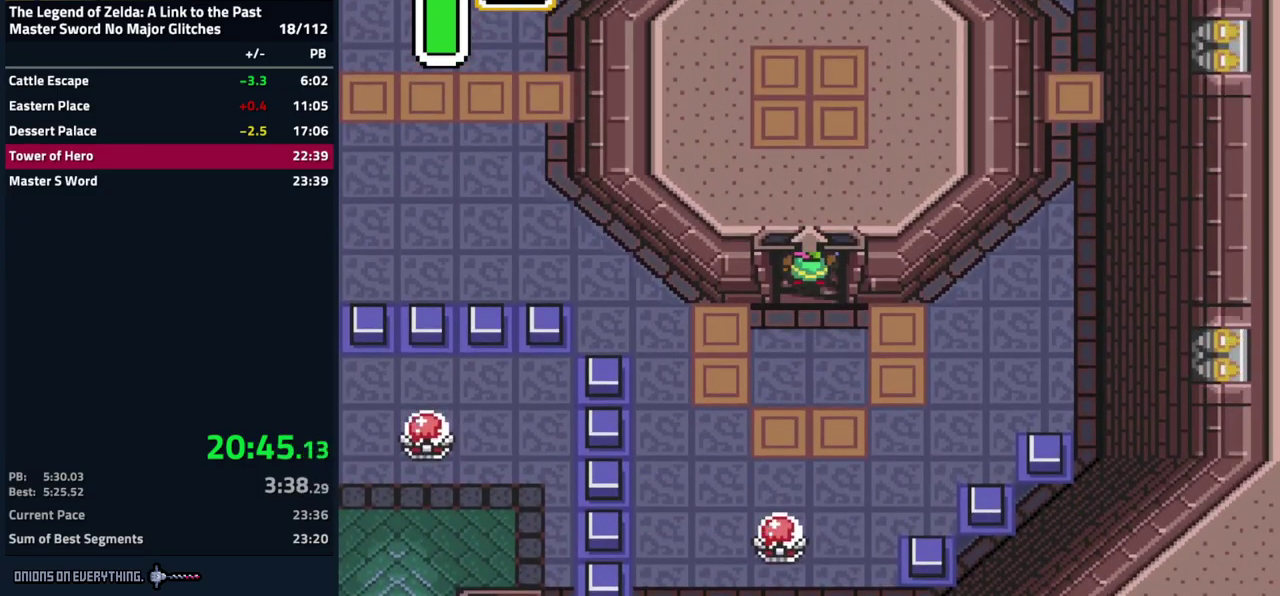
{"buttons": ["DPAD_UP"], "events": []}
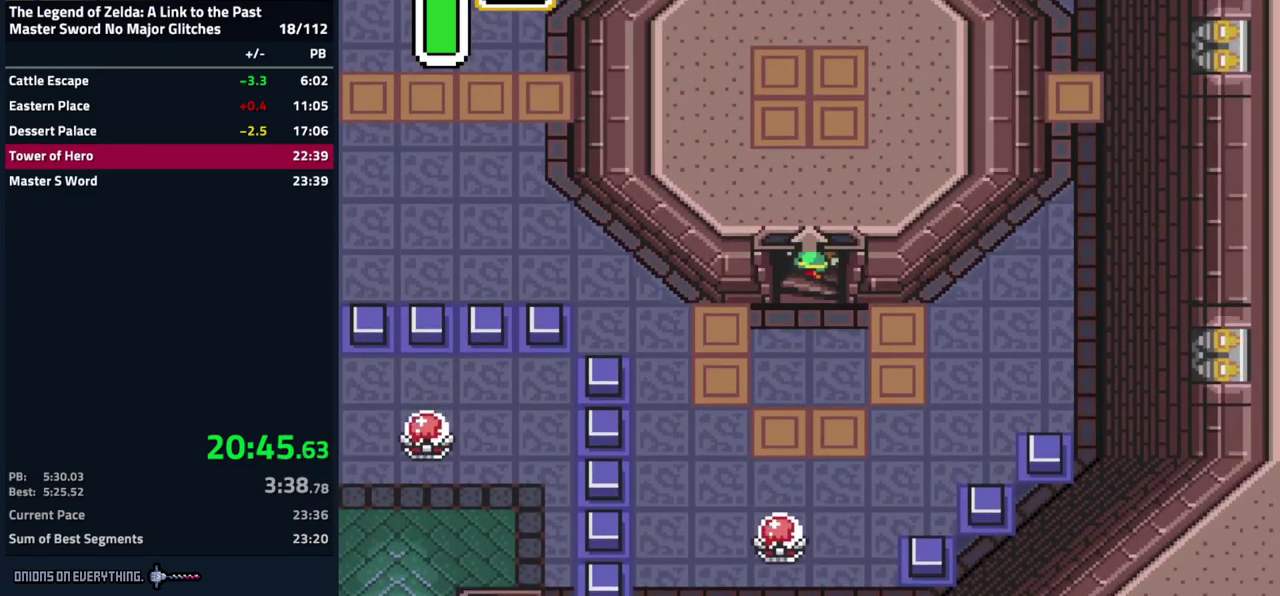
{"buttons": [], "events": [[484, "DPAD_UP", "up"]]}
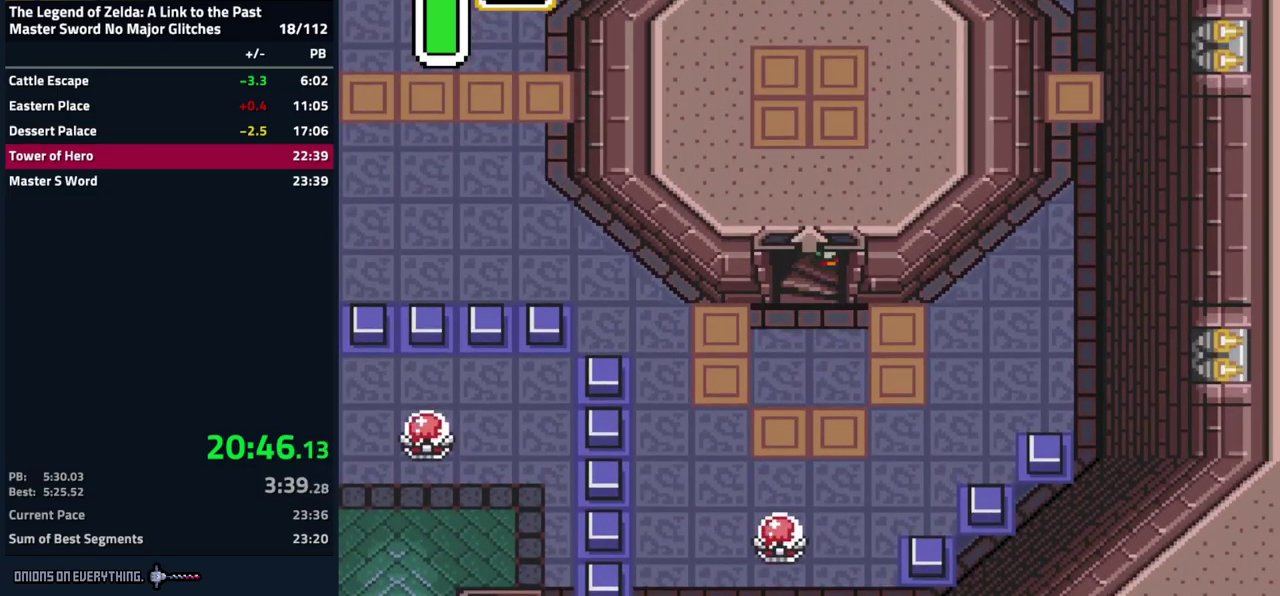
{"buttons": ["DPAD_LEFT"], "events": [[50, "DPAD_RIGHT", "down"], [117, "DPAD_DOWN", "down"], [117, "DPAD_RIGHT", "up"], [167, "DPAD_LEFT", "down"], [184, "DPAD_DOWN", "up"], [301, "DPAD_LEFT", "up"], [317, "DPAD_DOWN", "down"], [317, "DPAD_RIGHT", "down"], [434, "DPAD_RIGHT", "up"], [451, "DPAD_DOWN", "up"], [451, "DPAD_LEFT", "down"]]}
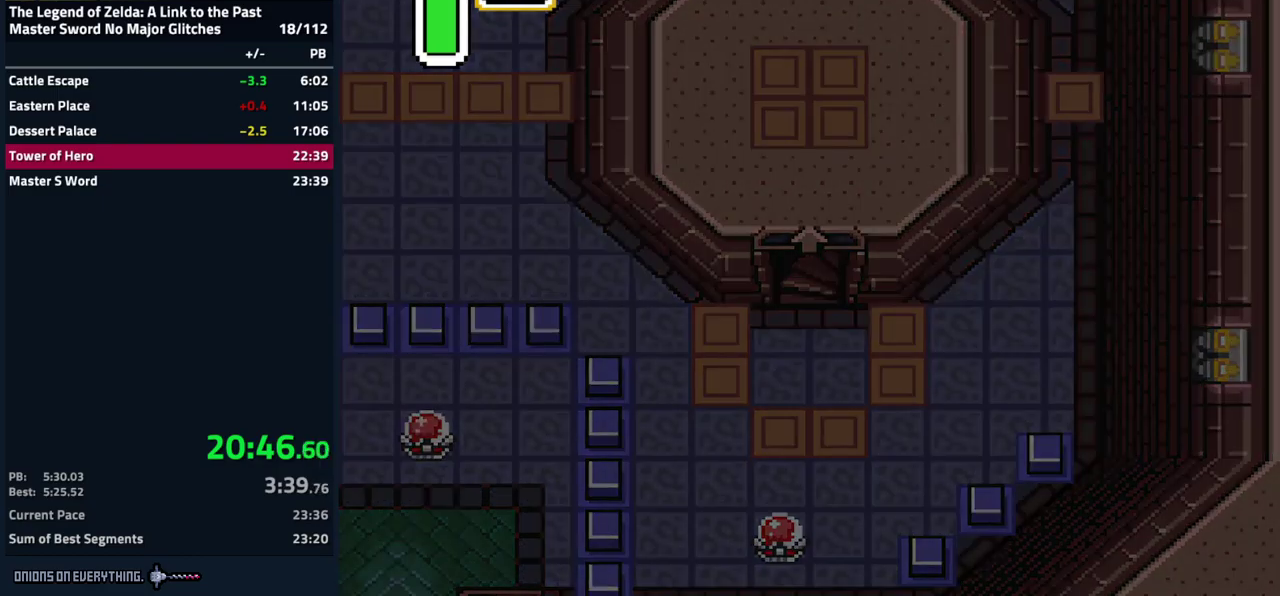
{"buttons": ["DPAD_RIGHT"], "events": [[150, "DPAD_LEFT", "up"], [367, "DPAD_RIGHT", "down"]]}
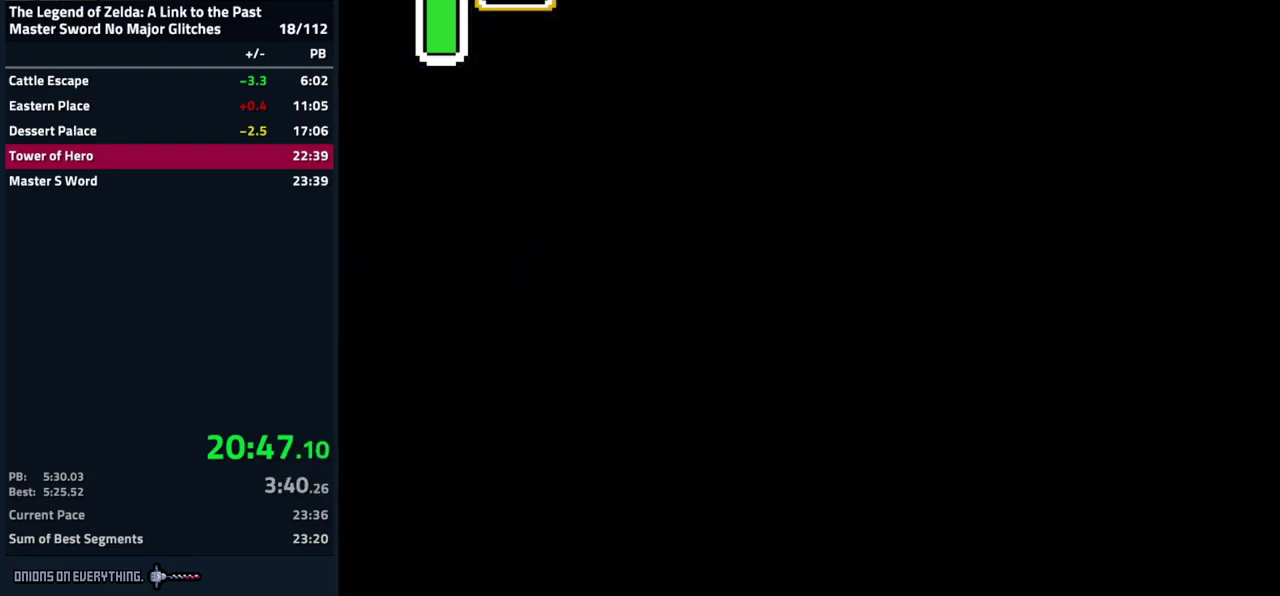
{"buttons": ["DPAD_RIGHT"], "events": []}
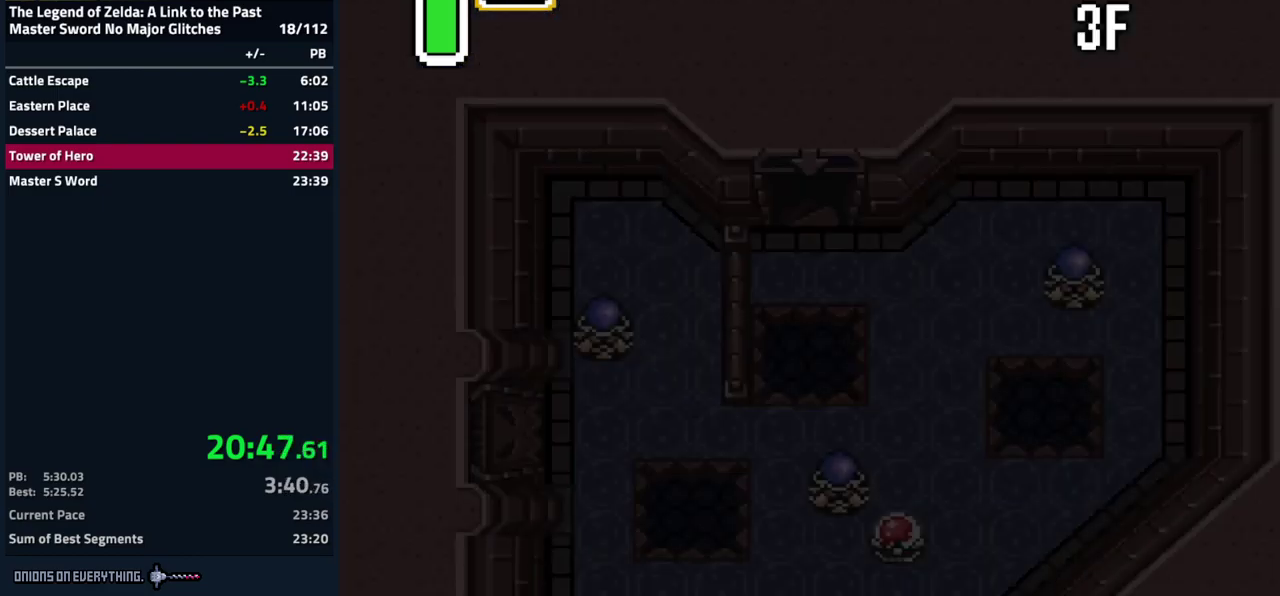
{"buttons": ["DPAD_RIGHT"], "events": [[133, "DPAD_RIGHT", "up"], [367, "DPAD_RIGHT", "down"]]}
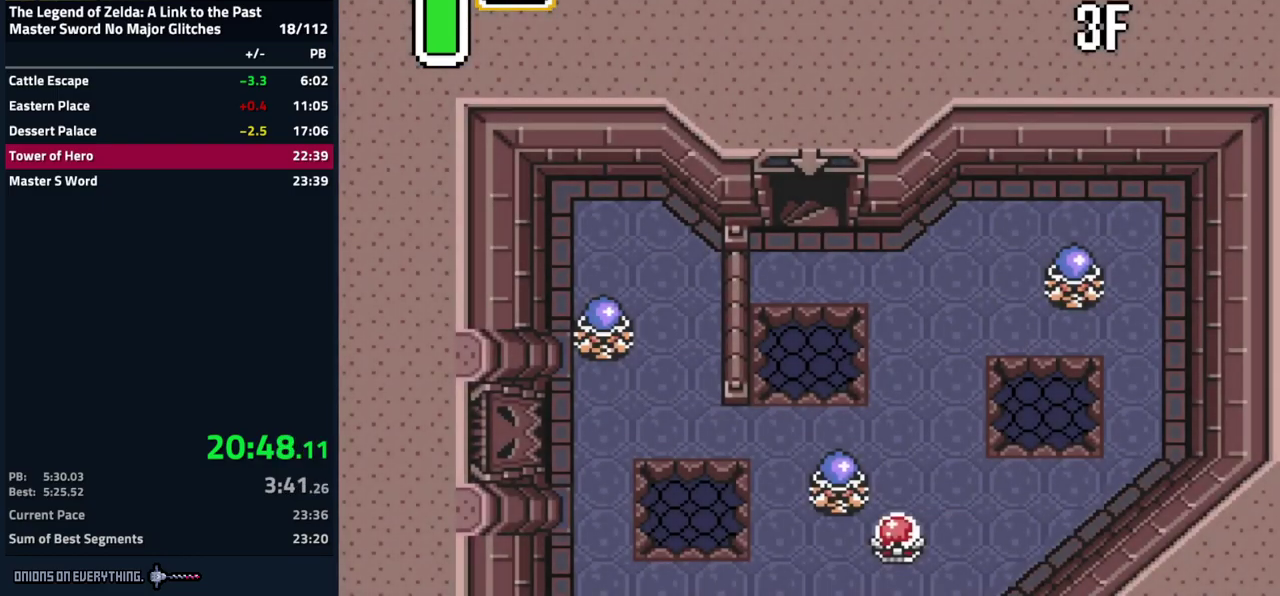
{"buttons": ["DPAD_RIGHT"], "events": []}
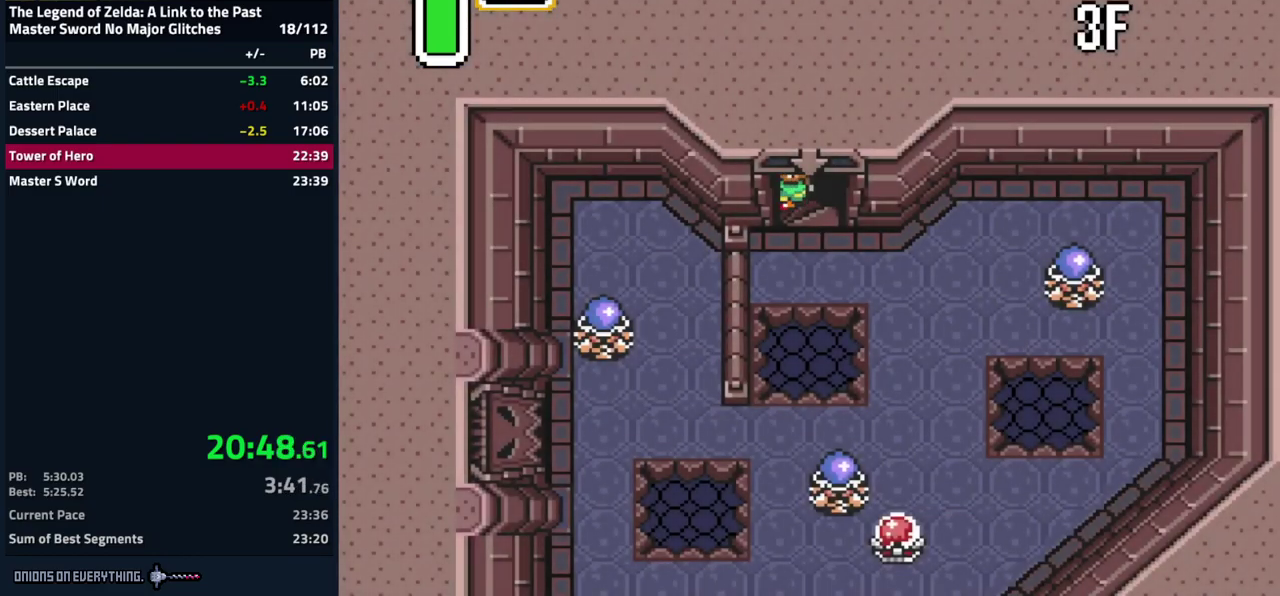
{"buttons": ["DPAD_RIGHT"], "events": []}
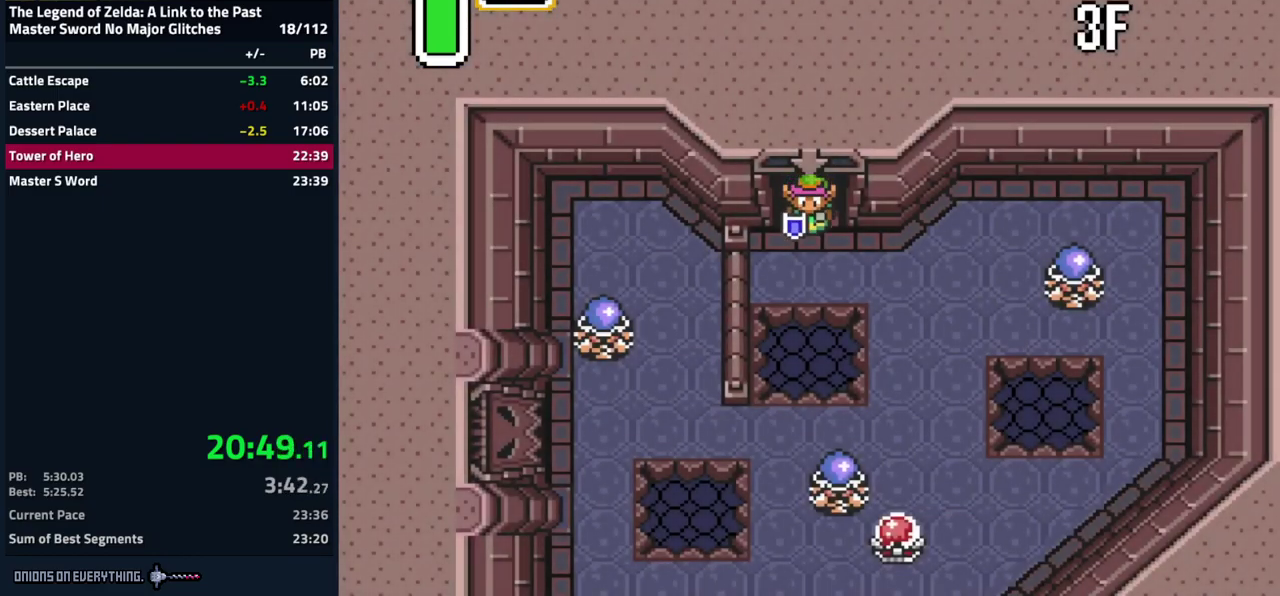
{"buttons": ["DPAD_UP", "DPAD_RIGHT"], "events": [[483, "DPAD_UP", "down"]]}
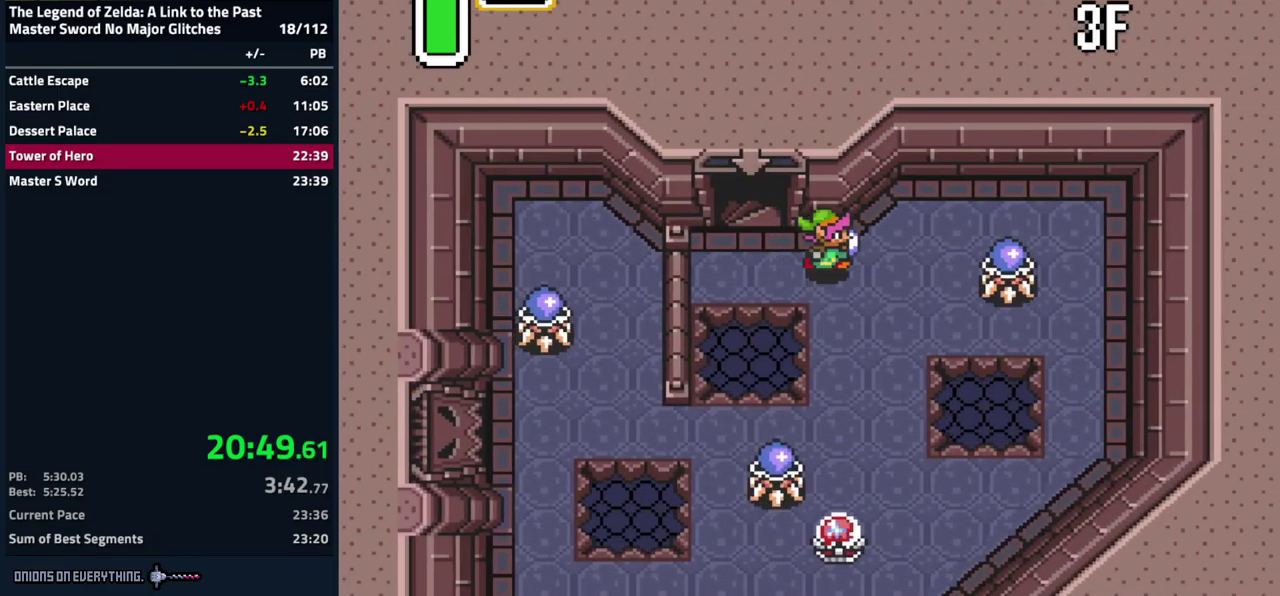
{"buttons": ["B"], "events": [[400, "DPAD_UP", "up"], [417, "B", "down"], [417, "DPAD_DOWN", "down"], [417, "DPAD_RIGHT", "up"], [467, "DPAD_DOWN", "up"]]}